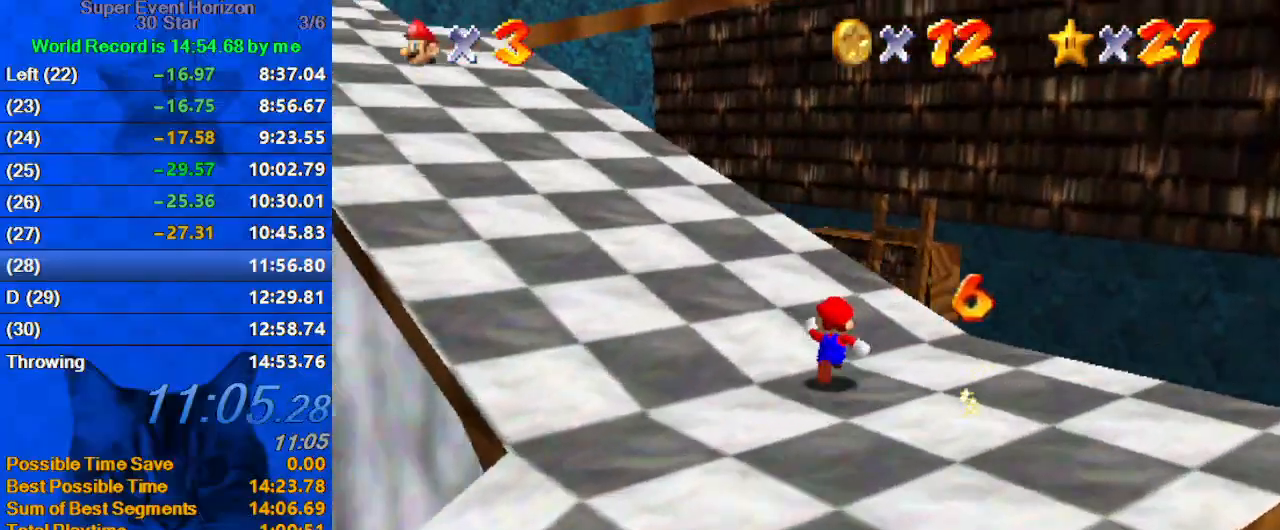
Gameplay with keyboard; each line is a JSON object with the keys held at the frame after it. "events" lists presses ("down") and releases ("up") of "a", "c", "ctrl", "d", "down", "left", "return", "right", "s", "shift", "up", "w", "x" and "y" between this image and that frame as [ms after this image, input, new state], when the widget could be followed in between. No other keys are recorded. Mouse input is not recorded.
{"keys": ["ctrl", "up"], "events": [[67, "right", "down"], [67, "shift", "down"], [233, "shift", "up"], [300, "d", "down"], [300, "left", "down"], [300, "right", "up"], [333, "d", "up"], [467, "left", "up"], [500, "ctrl", "down"]]}
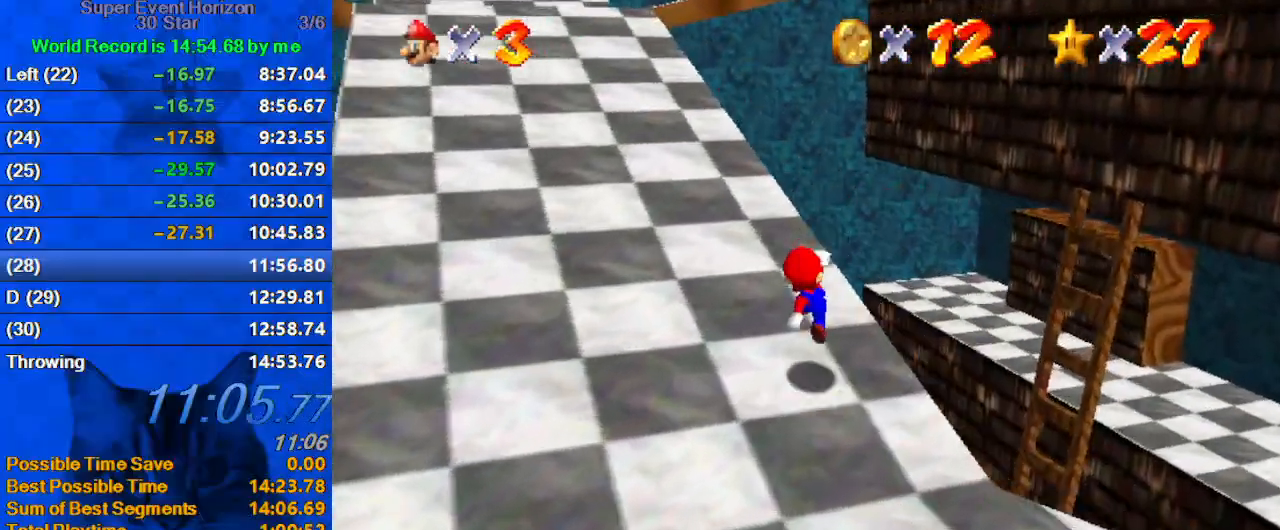
{"keys": ["d"], "events": [[67, "right", "down"], [100, "ctrl", "up"], [100, "right", "up"], [167, "shift", "down"], [200, "ctrl", "down"], [200, "right", "down"], [300, "right", "up"], [333, "ctrl", "up"], [333, "shift", "up"], [433, "d", "down"], [433, "up", "up"]]}
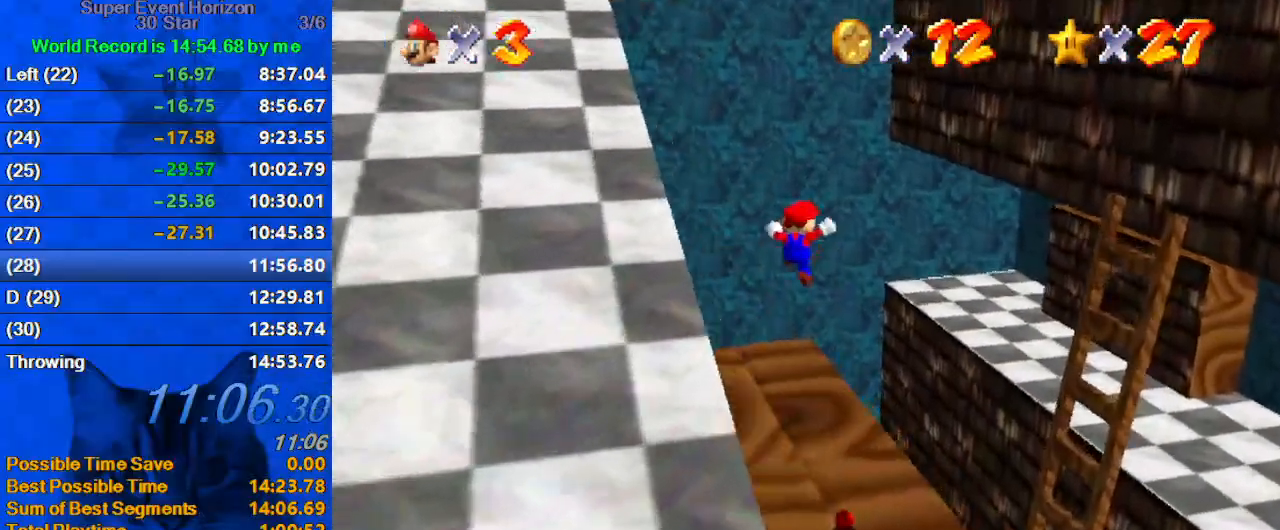
{"keys": ["right"], "events": [[67, "d", "up"], [67, "left", "down"], [100, "d", "down"], [167, "up", "down"], [200, "left", "up"], [267, "d", "up"], [300, "right", "down"], [333, "d", "down"], [433, "up", "up"], [500, "d", "up"]]}
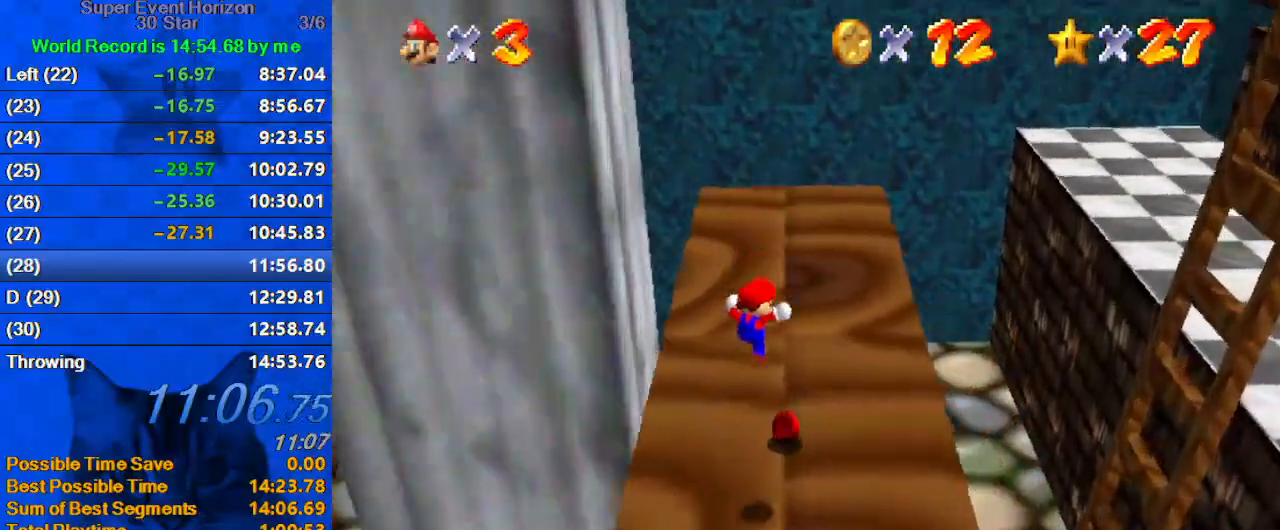
{"keys": ["d", "left"], "events": [[33, "d", "down"], [33, "right", "up"], [133, "up", "down"], [167, "d", "up"], [267, "d", "down"], [300, "left", "down"], [400, "up", "up"]]}
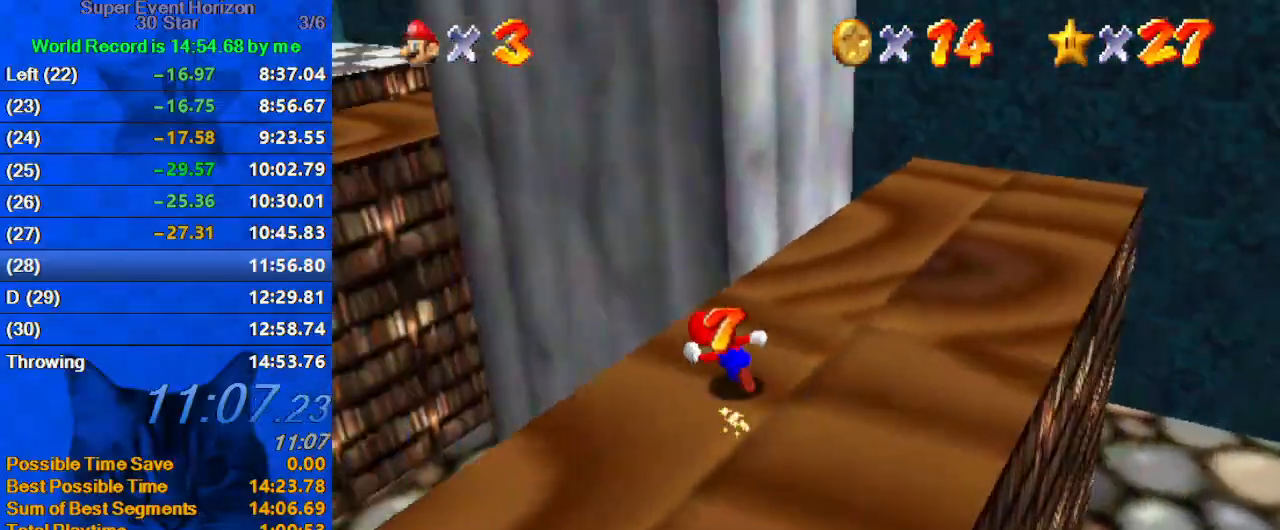
{"keys": ["d", "left"], "events": [[100, "d", "up"], [267, "y", "down"], [300, "ctrl", "down"], [400, "y", "up"], [467, "ctrl", "up"], [500, "d", "down"]]}
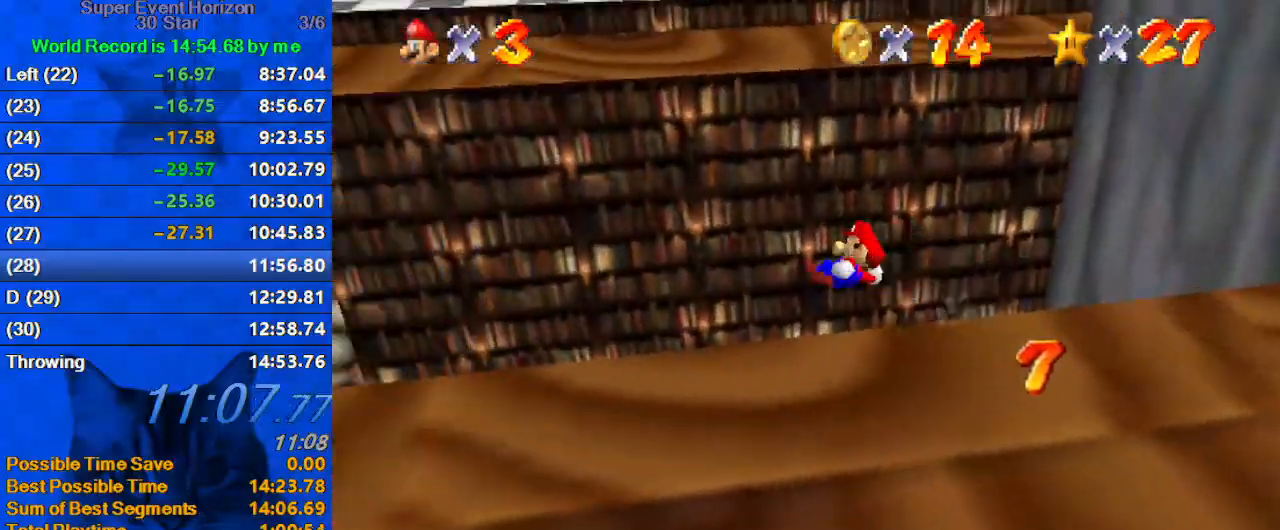
{"keys": ["up"], "events": [[33, "up", "down"], [33, "w", "down"], [133, "d", "up"], [200, "w", "up"], [233, "d", "down"], [267, "left", "up"], [367, "d", "up"]]}
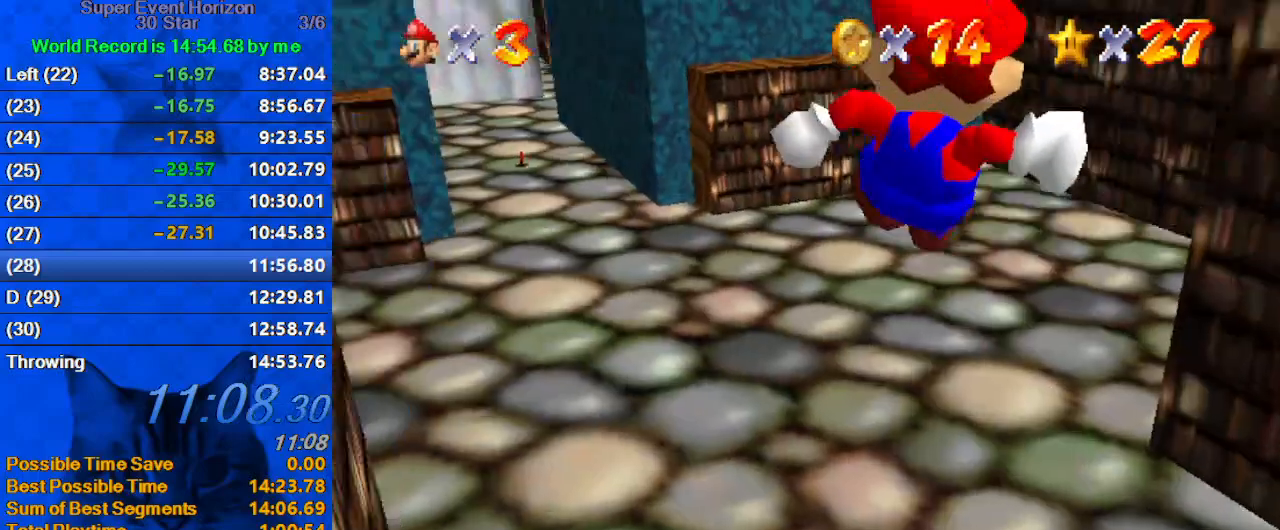
{"keys": ["ctrl", "up"], "events": [[233, "s", "down"], [367, "s", "up"], [467, "ctrl", "down"]]}
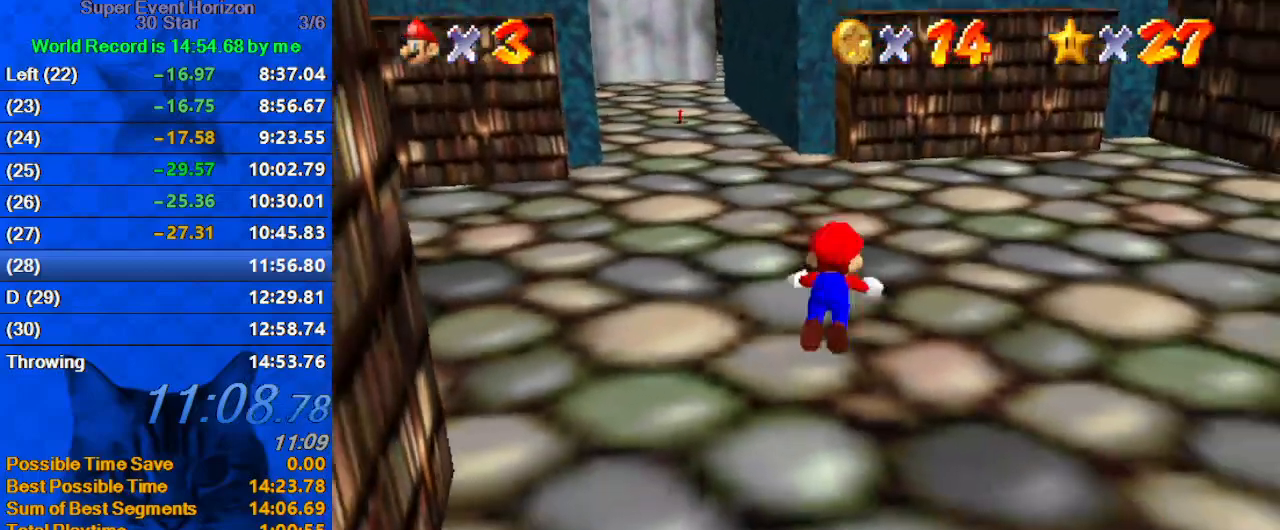
{"keys": ["up"], "events": [[100, "ctrl", "up"], [167, "shift", "down"], [200, "ctrl", "down"], [333, "ctrl", "up"], [333, "shift", "up"]]}
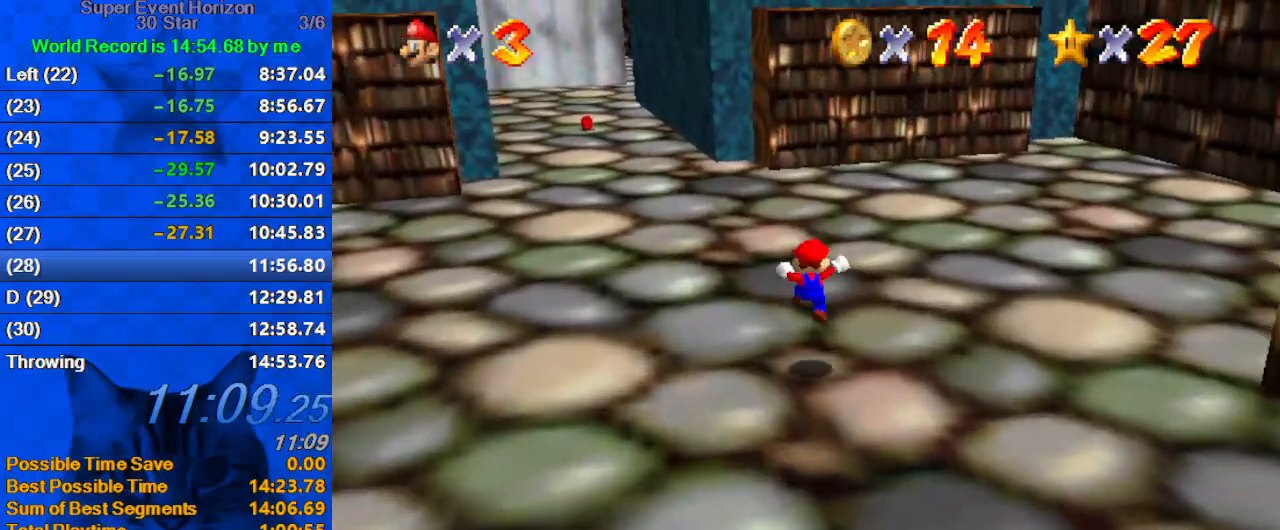
{"keys": ["left", "up"], "events": [[267, "left", "down"], [367, "ctrl", "down"], [500, "ctrl", "up"]]}
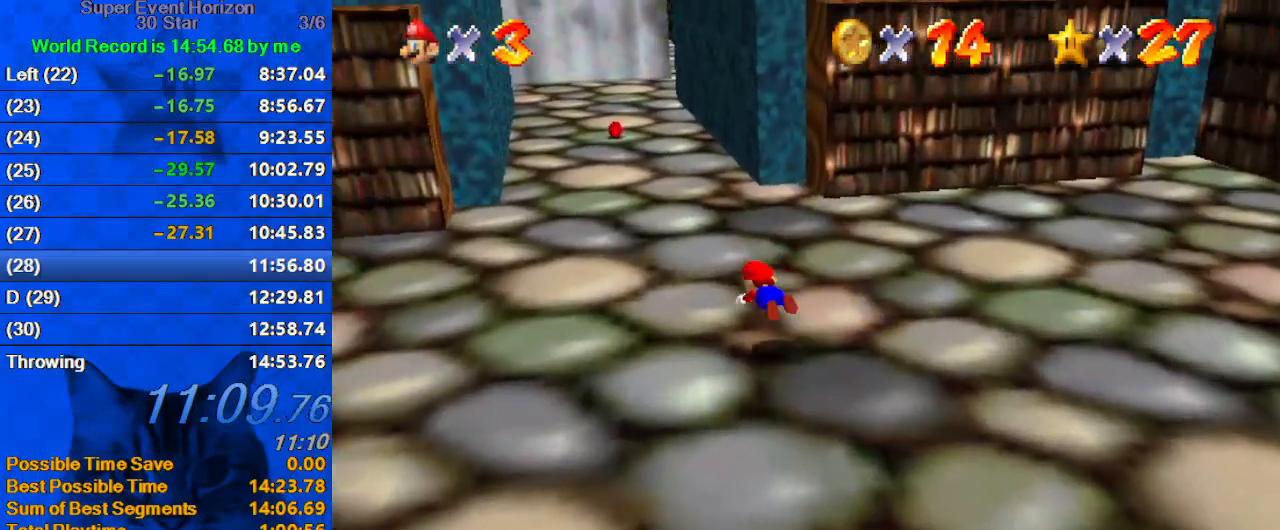
{"keys": ["up"], "events": [[100, "left", "up"], [167, "shift", "down"], [233, "ctrl", "down"], [367, "ctrl", "up"], [400, "shift", "up"]]}
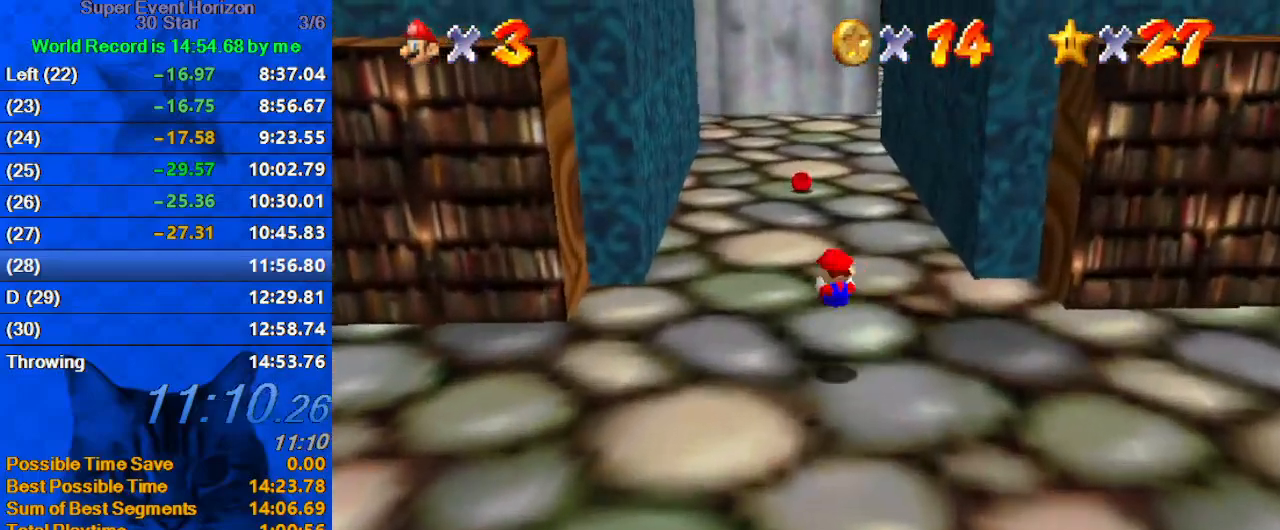
{"keys": ["ctrl", "up"], "events": [[267, "shift", "down"], [467, "shift", "up"], [500, "ctrl", "down"]]}
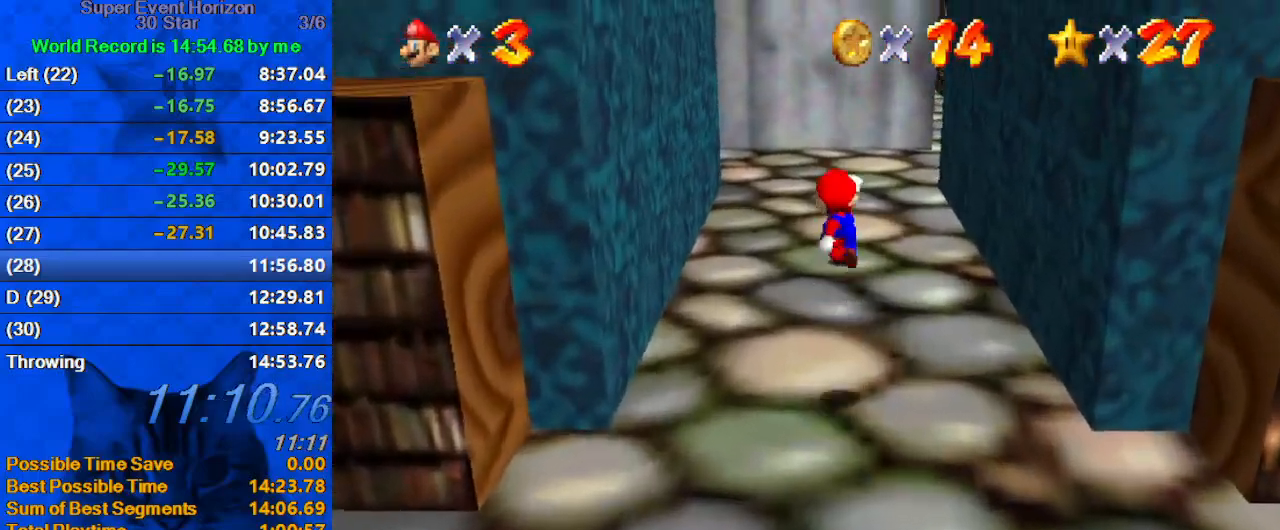
{"keys": ["up"], "events": [[300, "ctrl", "up"]]}
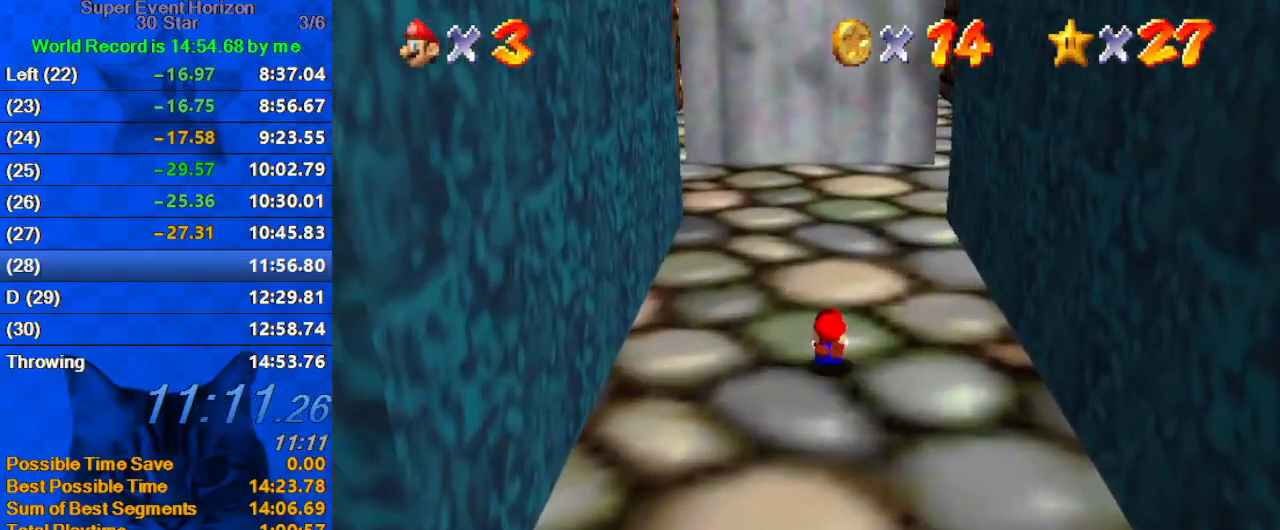
{"keys": ["up"], "events": [[33, "shift", "down"], [67, "ctrl", "down"], [300, "ctrl", "up"], [400, "shift", "up"]]}
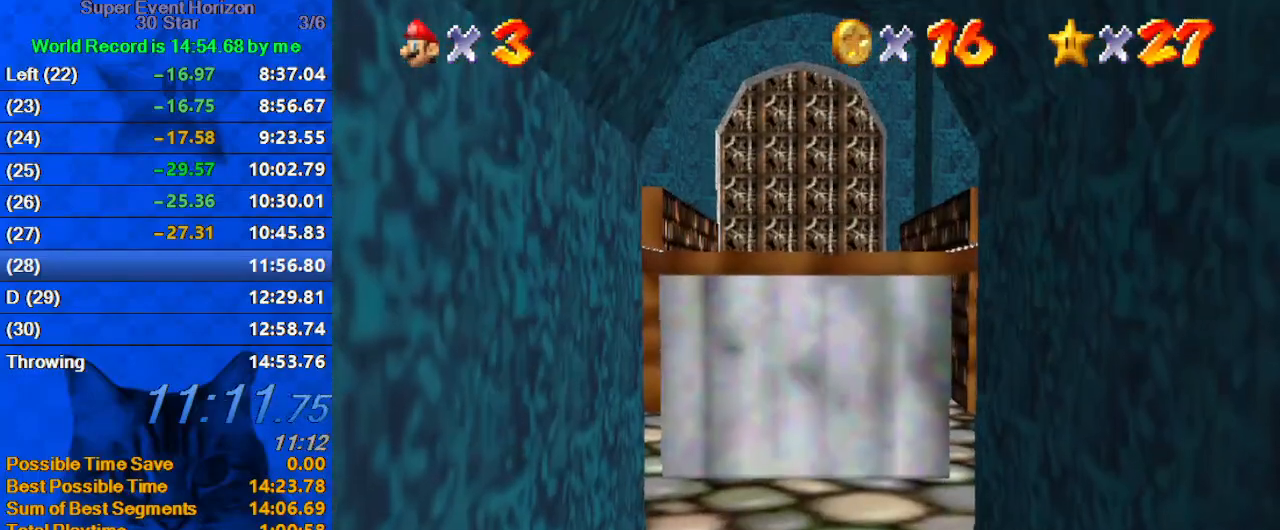
{"keys": [], "events": [[67, "up", "up"]]}
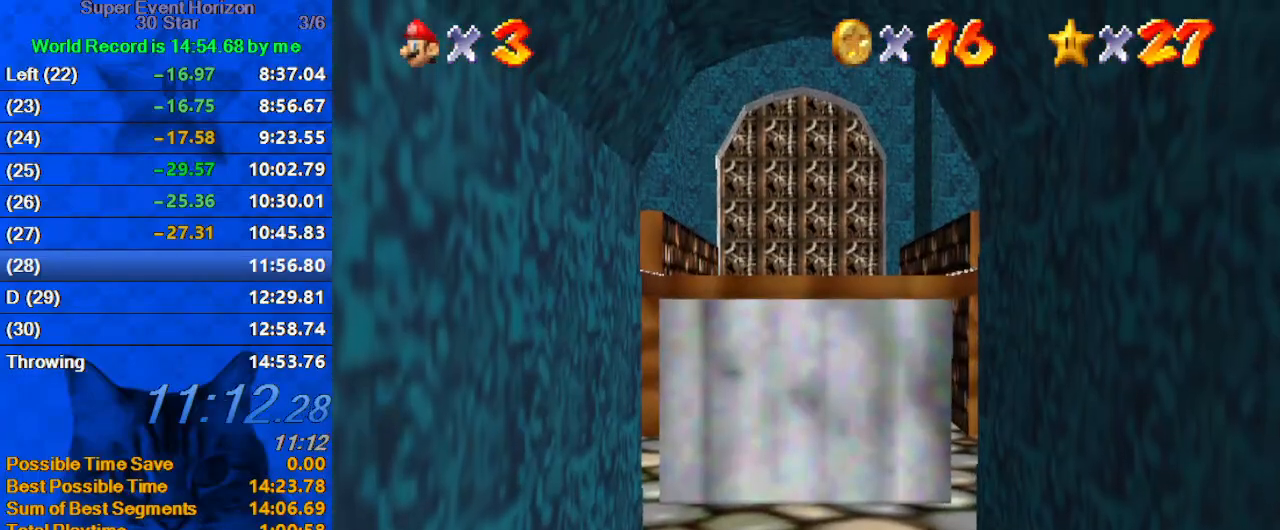
{"keys": [], "events": []}
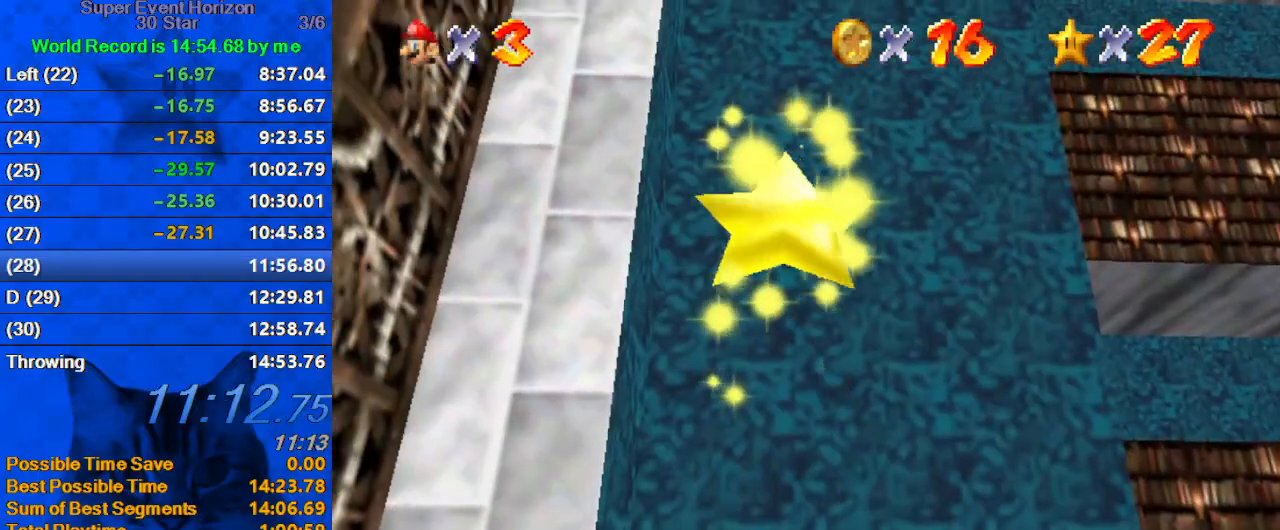
{"keys": ["shift"], "events": [[467, "shift", "down"]]}
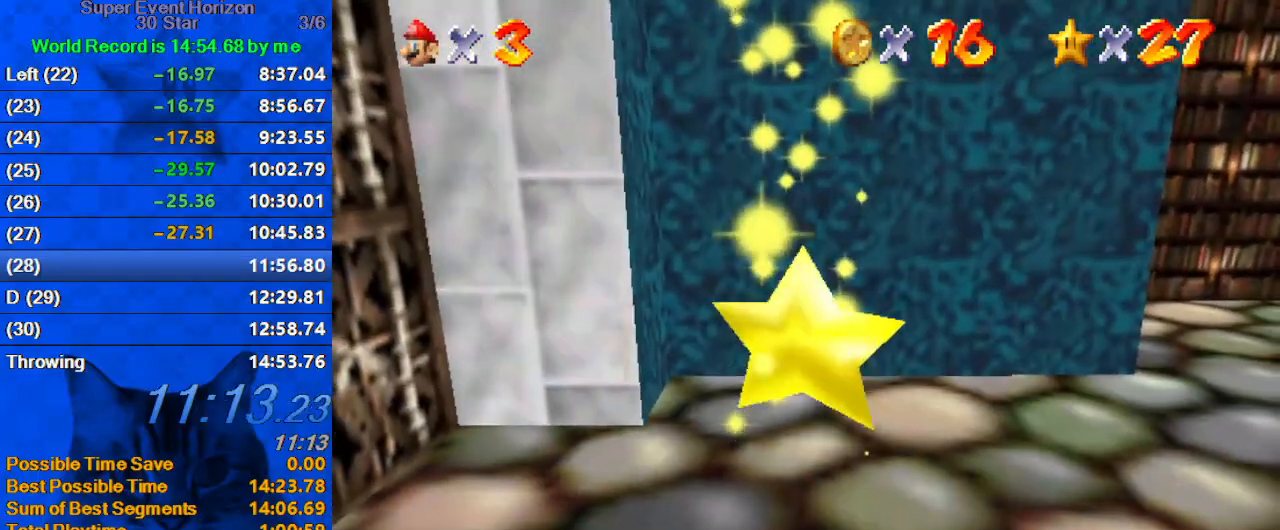
{"keys": ["shift"], "events": []}
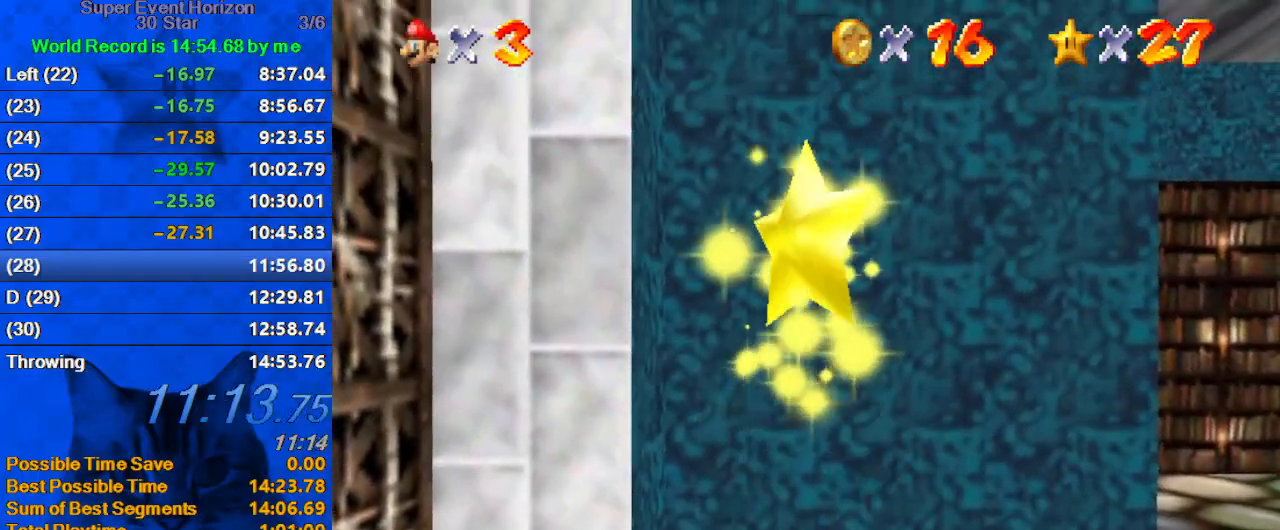
{"keys": ["shift"], "events": []}
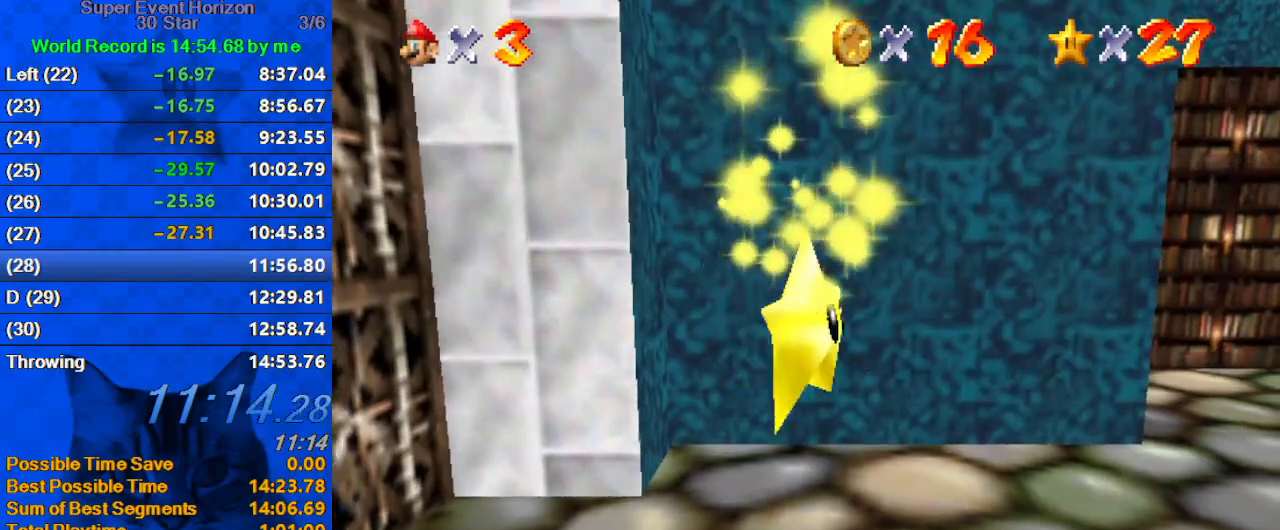
{"keys": ["shift"], "events": []}
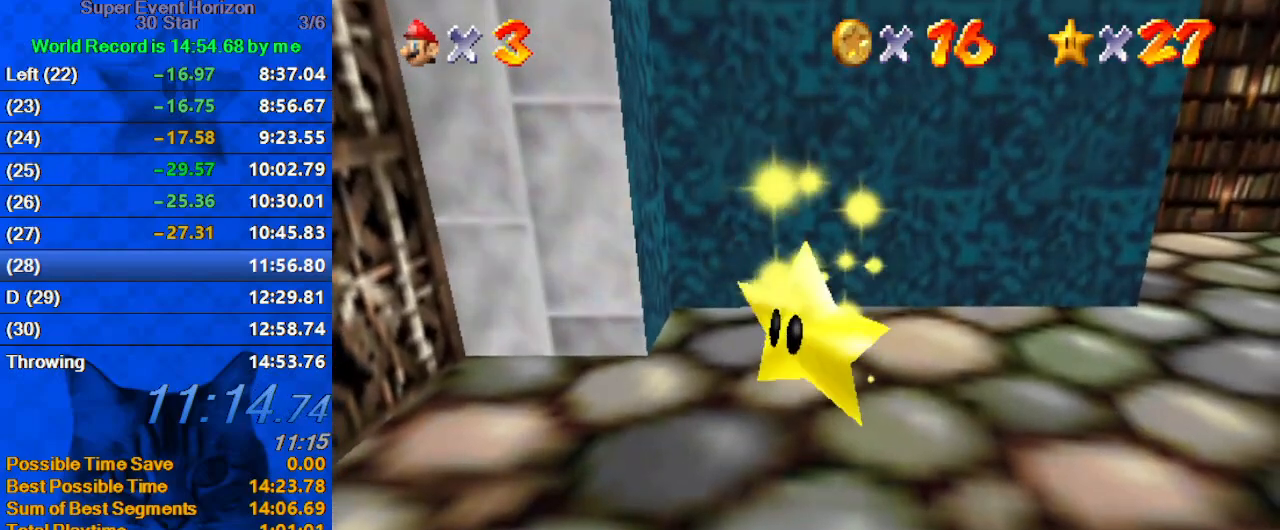
{"keys": ["d", "down", "left", "shift"], "events": [[267, "d", "down"], [400, "d", "up"], [433, "d", "down"], [433, "down", "down"], [433, "left", "down"]]}
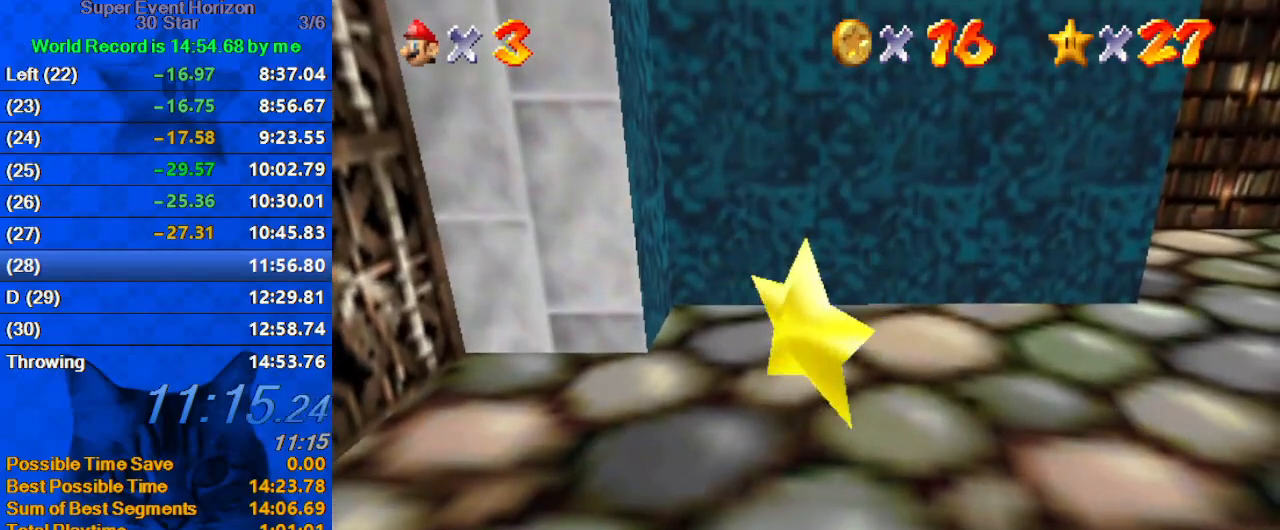
{"keys": ["down", "left", "shift"], "events": [[67, "d", "up"], [133, "d", "down"], [233, "d", "up"], [233, "left", "up"], [300, "d", "down"], [400, "left", "down"], [467, "d", "up"]]}
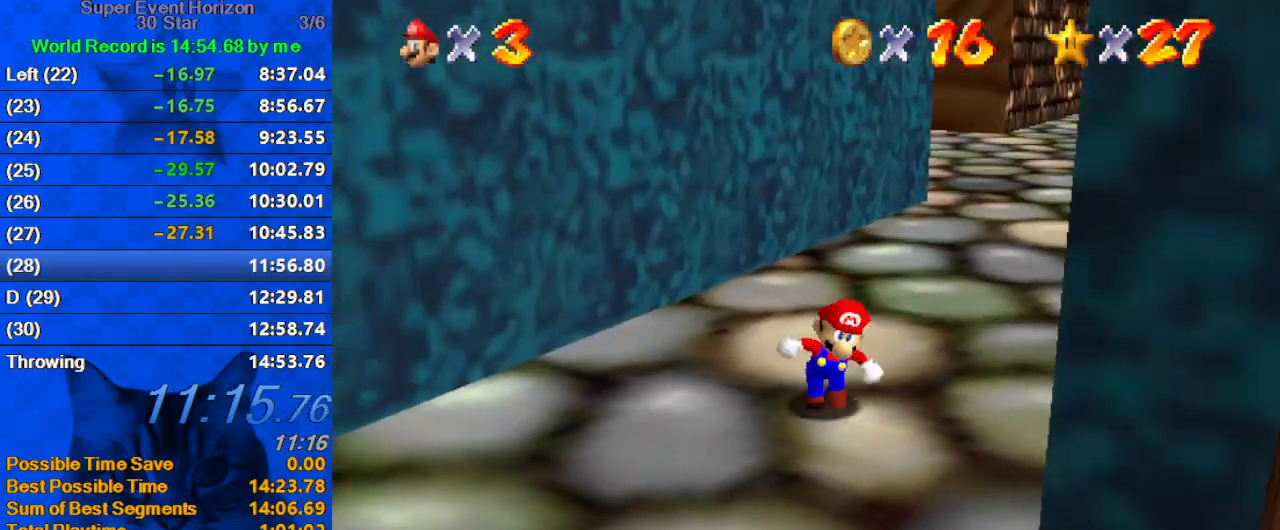
{"keys": ["d", "left"], "events": [[33, "d", "down"], [100, "down", "up"], [100, "shift", "up"], [133, "d", "up"], [233, "d", "down"], [233, "w", "down"], [333, "d", "up"], [367, "w", "up"], [467, "d", "down"]]}
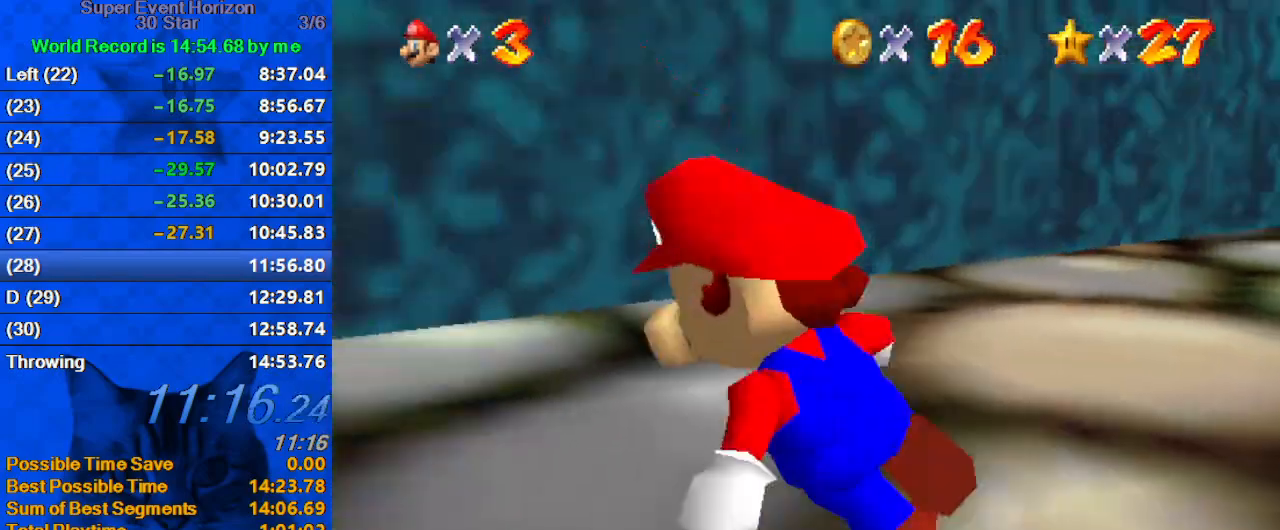
{"keys": ["left", "up"], "events": [[133, "d", "up"], [267, "d", "down"], [367, "up", "down"], [433, "d", "up"]]}
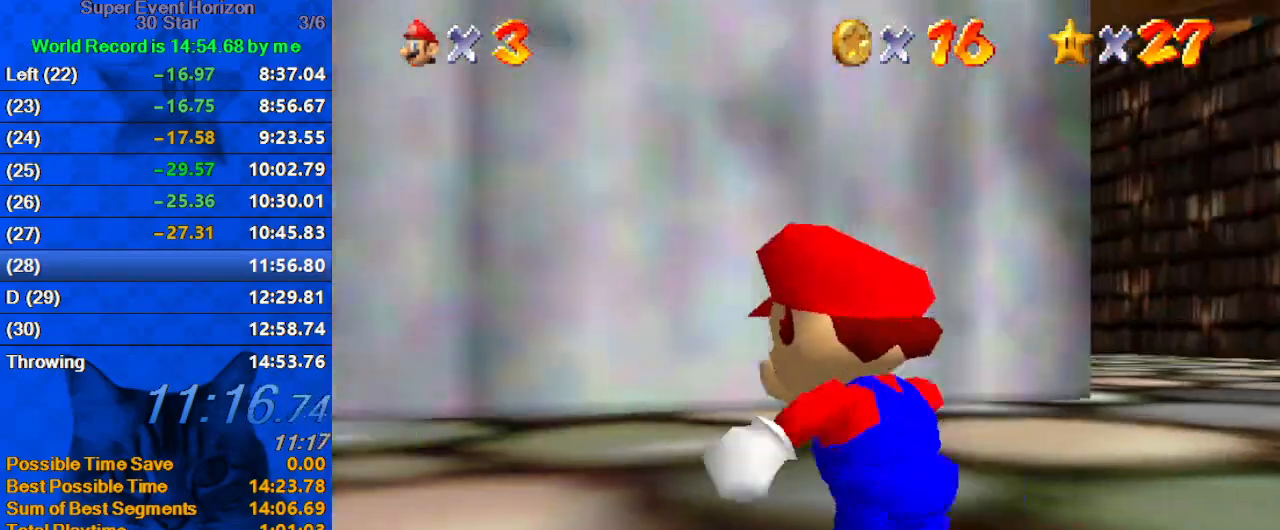
{"keys": ["up"], "events": [[67, "left", "up"], [100, "left", "down"], [333, "a", "down"], [367, "left", "up"], [467, "a", "up"]]}
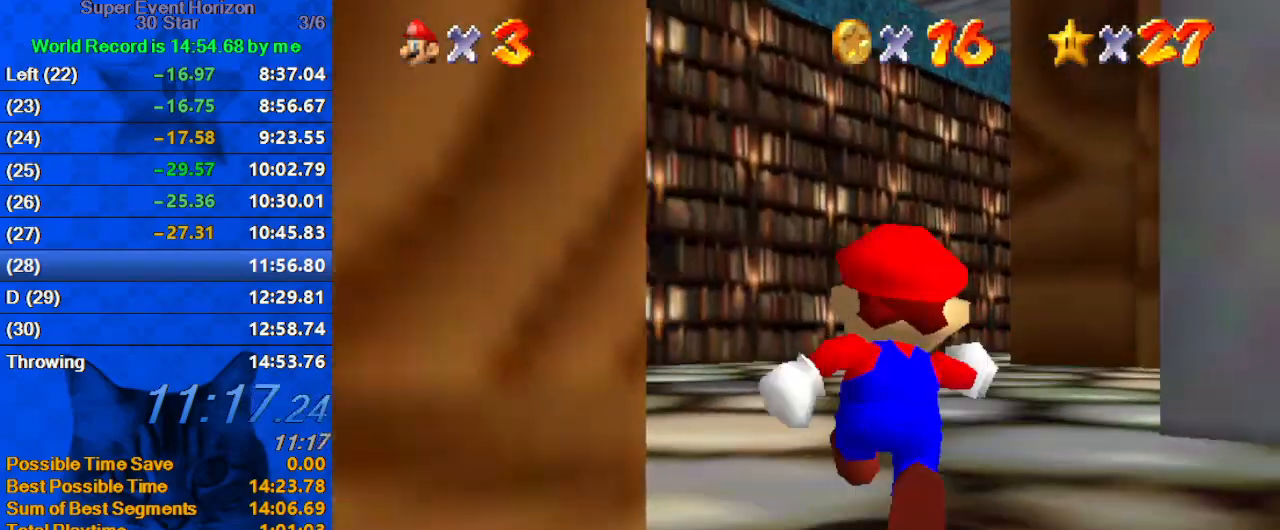
{"keys": ["a", "left", "up"], "events": [[33, "a", "down"], [167, "a", "up"], [267, "a", "down"], [400, "a", "up"], [500, "a", "down"], [500, "left", "down"]]}
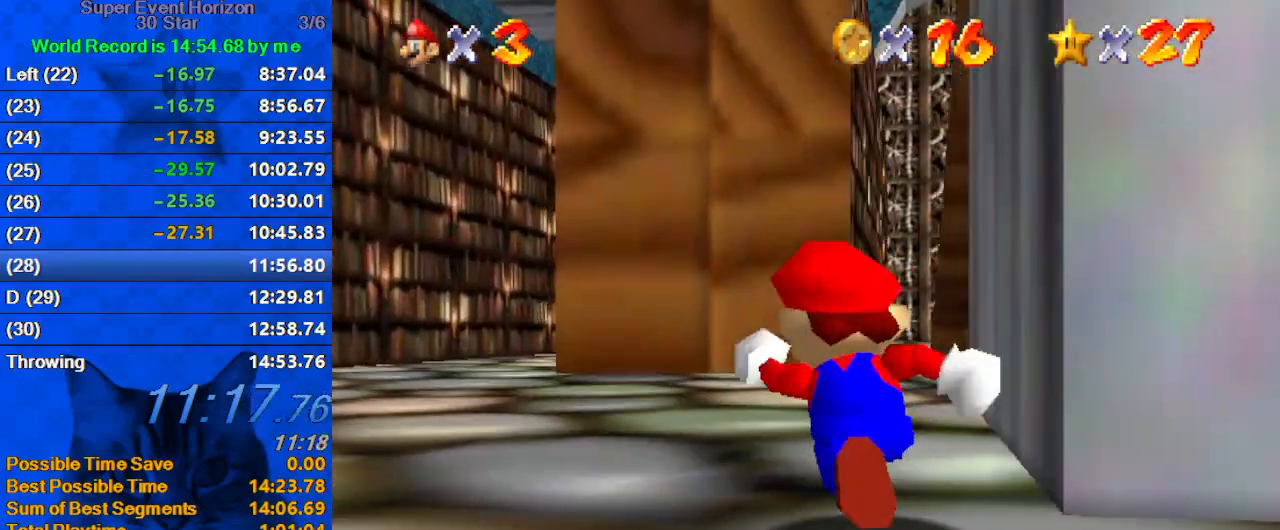
{"keys": ["left", "up"], "events": [[133, "a", "up"], [167, "left", "up"], [300, "ctrl", "down"], [500, "ctrl", "up"], [500, "left", "down"]]}
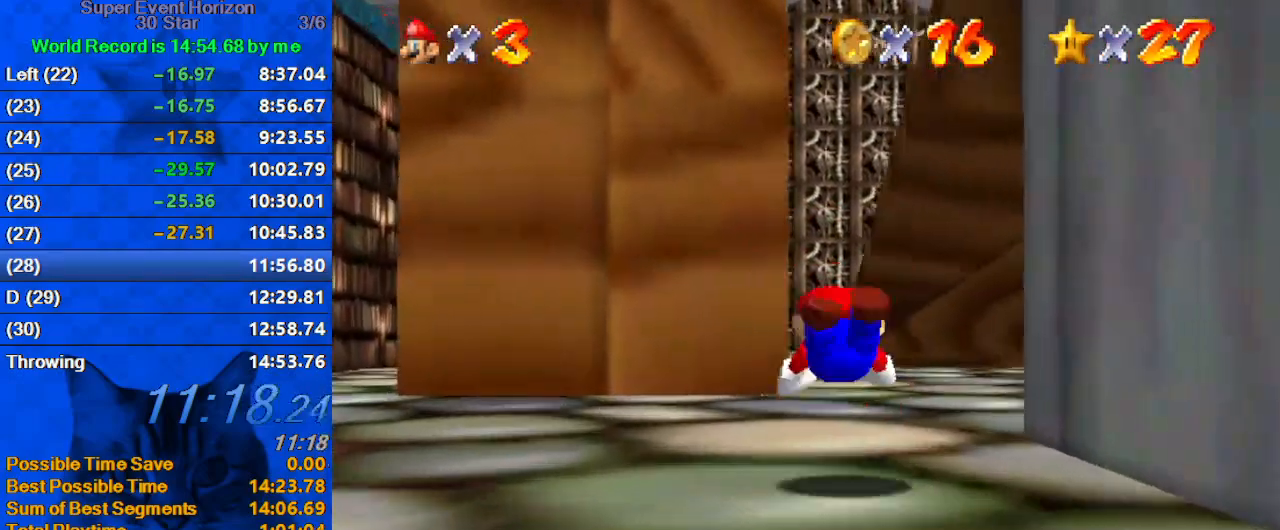
{"keys": ["up"], "events": [[33, "left", "up"], [167, "shift", "down"], [367, "shift", "up"]]}
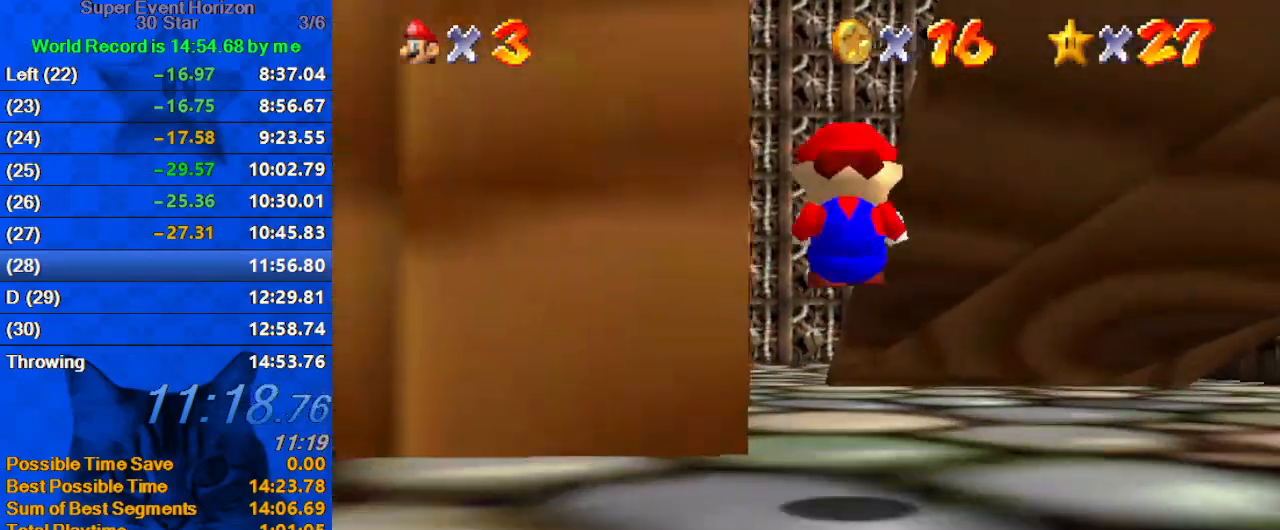
{"keys": ["up"], "events": [[100, "left", "down"], [133, "left", "up"], [267, "ctrl", "down"], [467, "ctrl", "up"]]}
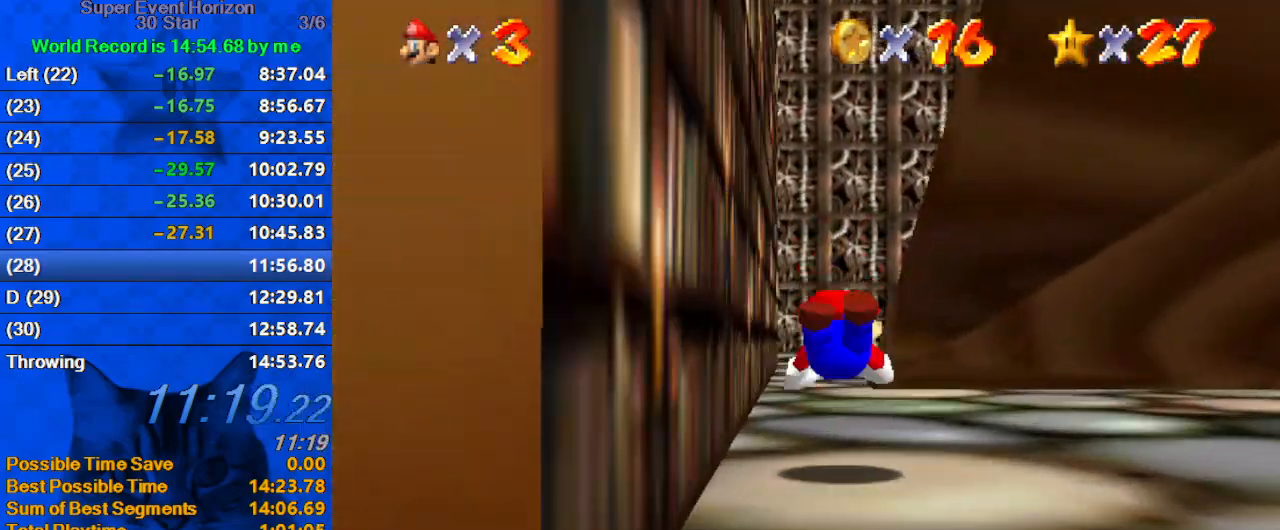
{"keys": ["a", "left", "up"], "events": [[133, "ctrl", "down"], [133, "shift", "down"], [333, "ctrl", "up"], [333, "shift", "up"], [367, "left", "down"], [467, "a", "down"]]}
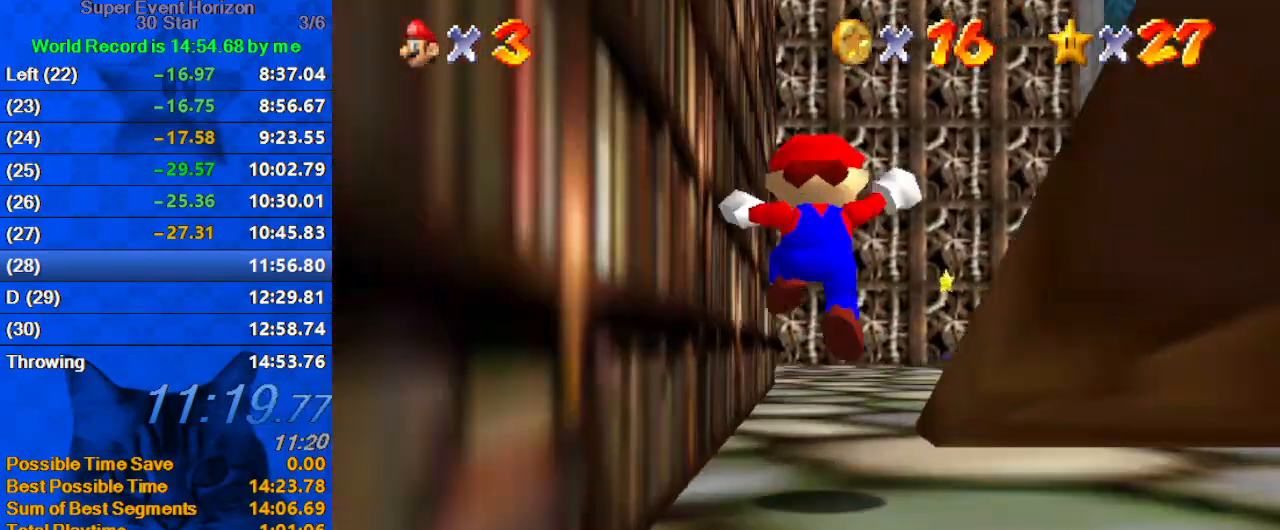
{"keys": ["up"], "events": [[67, "left", "up"], [100, "a", "up"], [233, "ctrl", "down"], [333, "left", "down"], [433, "ctrl", "up"], [433, "left", "up"]]}
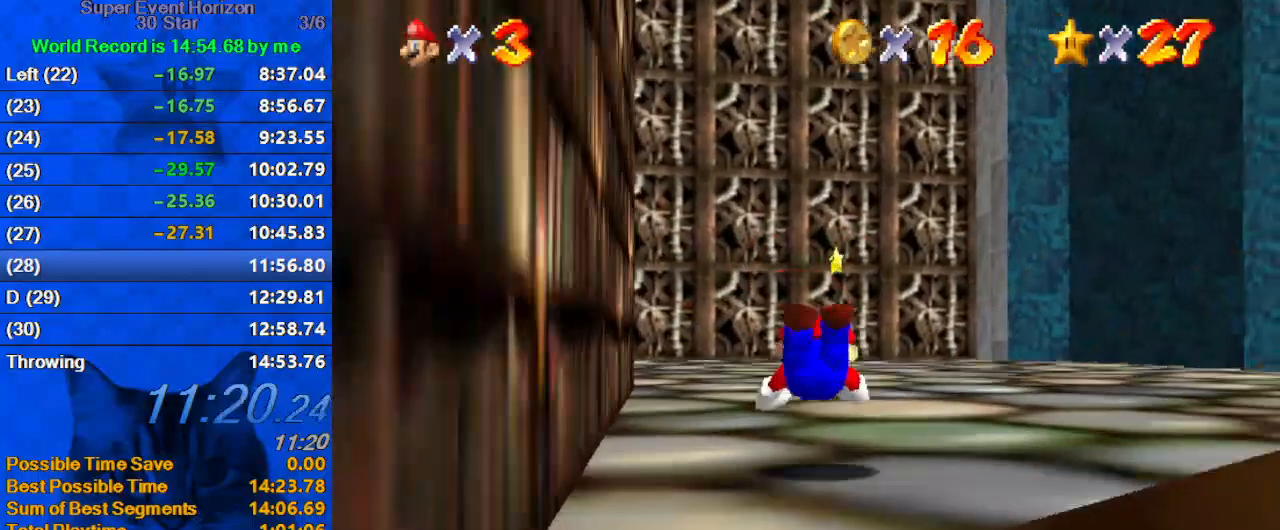
{"keys": ["up"], "events": [[167, "shift", "down"], [300, "right", "down"], [300, "s", "down"], [433, "right", "up"], [433, "s", "up"], [500, "shift", "up"]]}